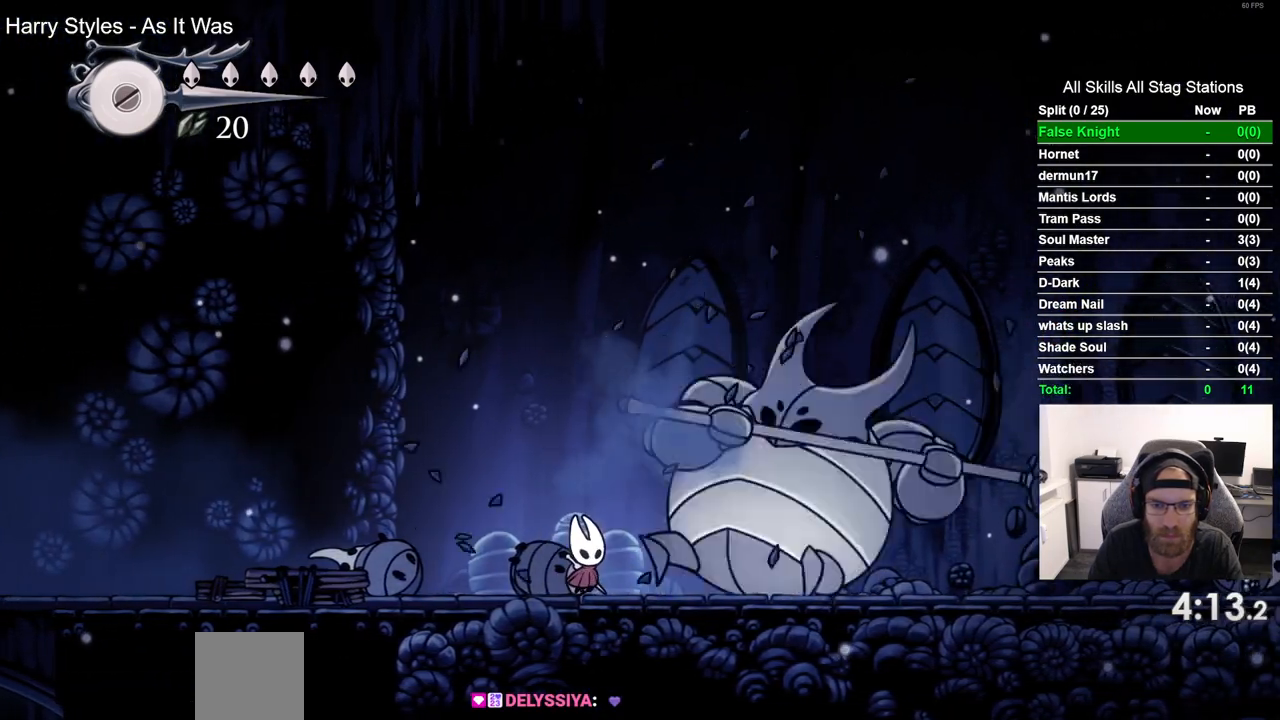
Gameplay with a controller (PlayStation layout); each line is a JSON object with the inputs held at the frame after it. "events" lists button and stick changes between this image and that frame as [ms after this image, input, new state], when the widget could be followed in between. Not read: R1.
{"buttons": ["DPAD_RIGHT"], "left_stick": "center", "right_stick": "center", "events": [[50, "DPAD_RIGHT", "down"]]}
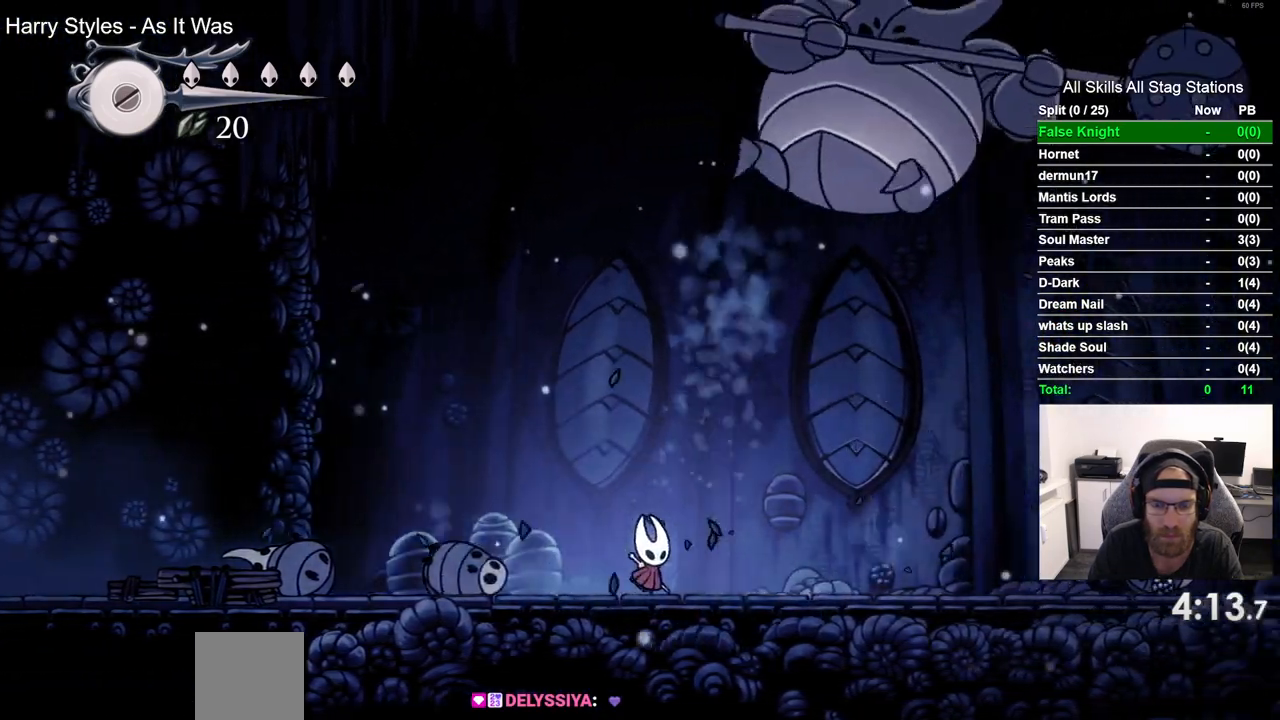
{"buttons": [], "left_stick": "center", "right_stick": "center", "events": [[333, "SQUARE", "down"], [400, "DPAD_RIGHT", "up"], [467, "SQUARE", "up"]]}
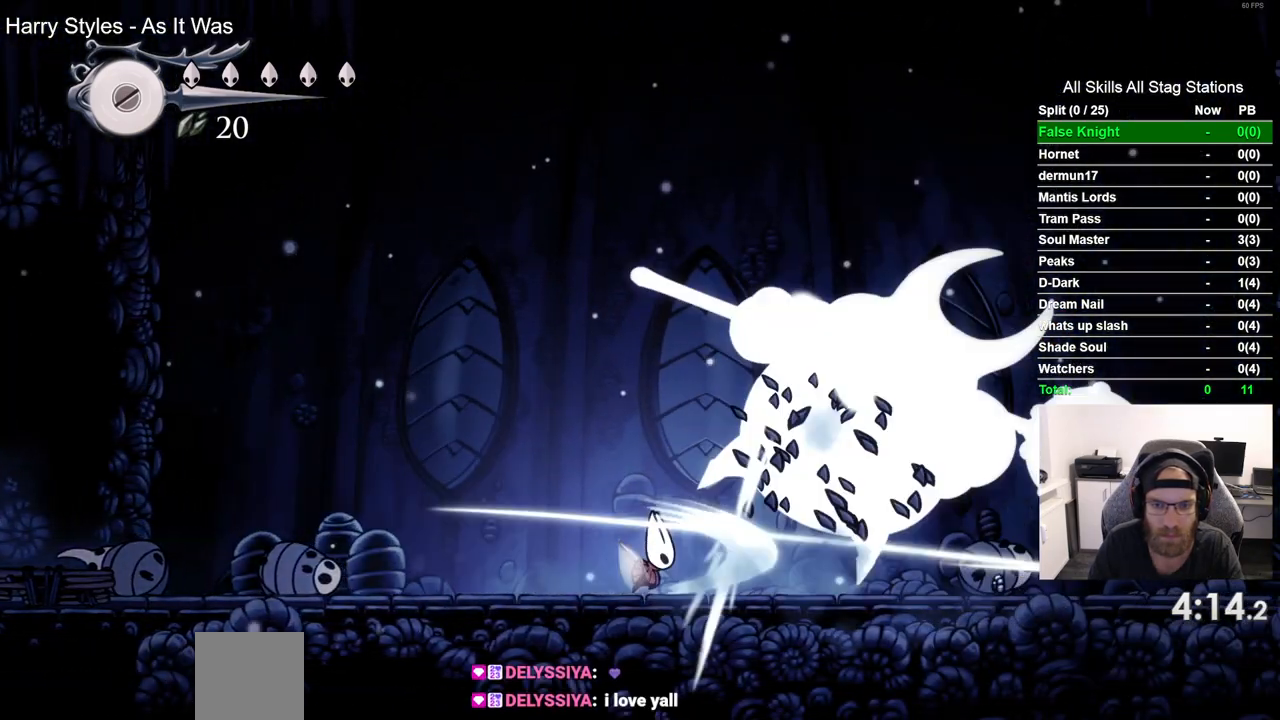
{"buttons": ["DPAD_RIGHT"], "left_stick": "center", "right_stick": "center", "events": [[233, "DPAD_RIGHT", "down"]]}
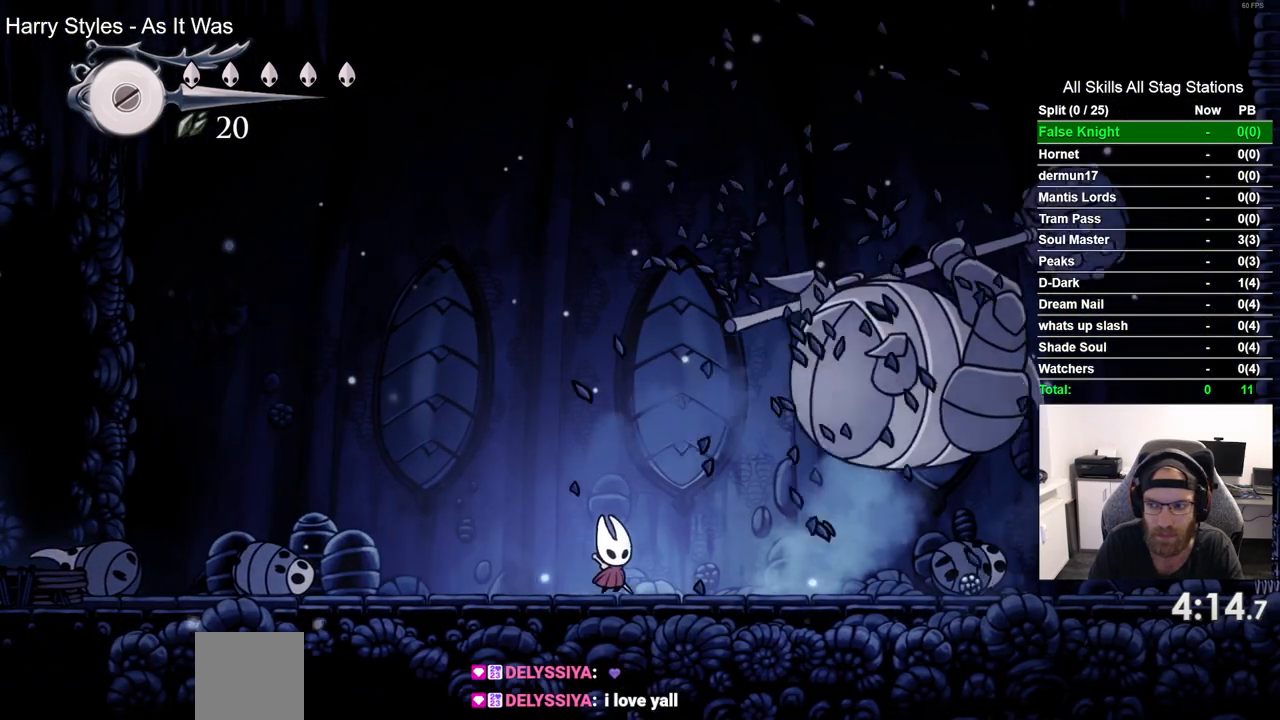
{"buttons": ["DPAD_RIGHT"], "left_stick": "center", "right_stick": "center", "events": []}
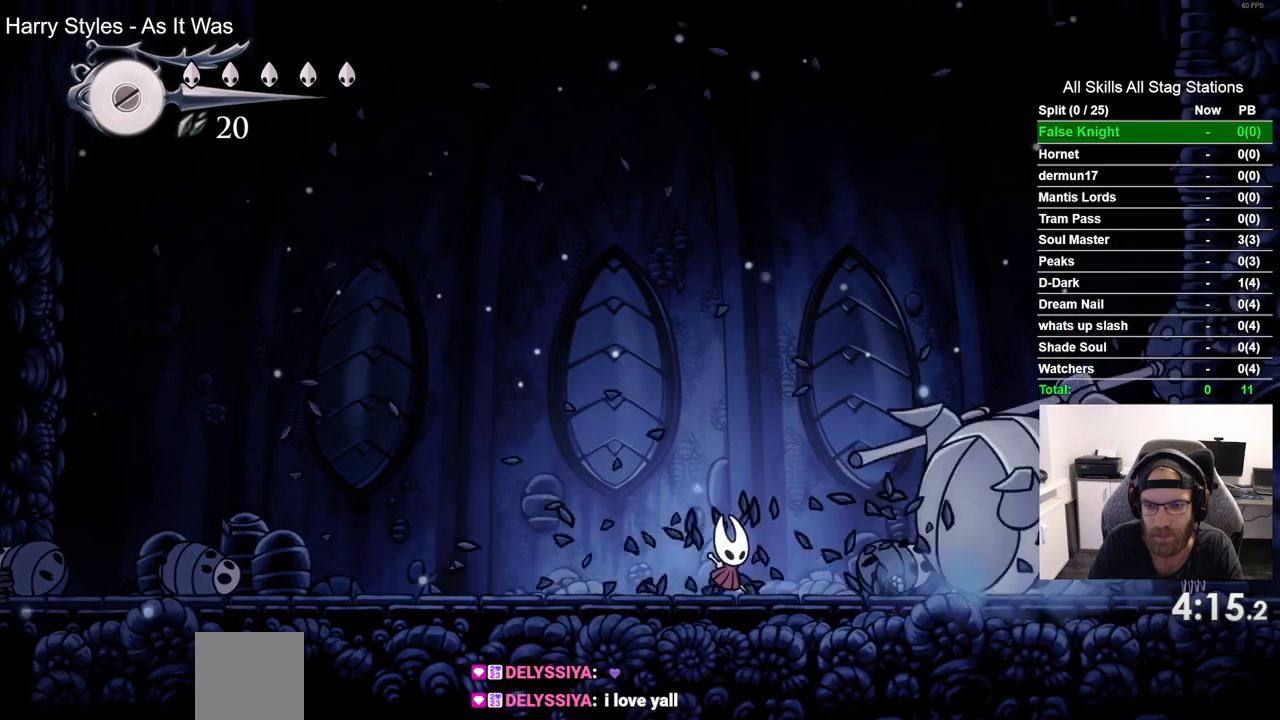
{"buttons": ["DPAD_RIGHT"], "left_stick": "center", "right_stick": "center", "events": [[133, "DPAD_RIGHT", "up"], [450, "DPAD_RIGHT", "down"]]}
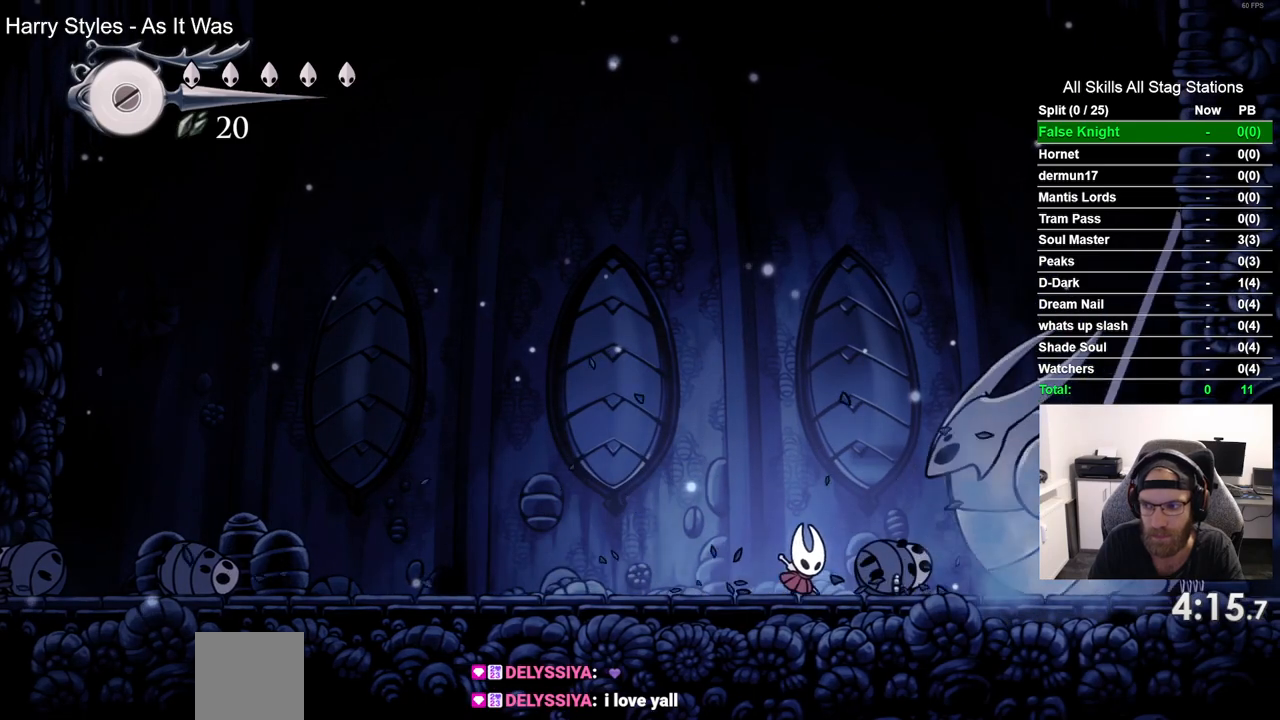
{"buttons": [], "left_stick": "center", "right_stick": "center", "events": [[33, "DPAD_RIGHT", "up"]]}
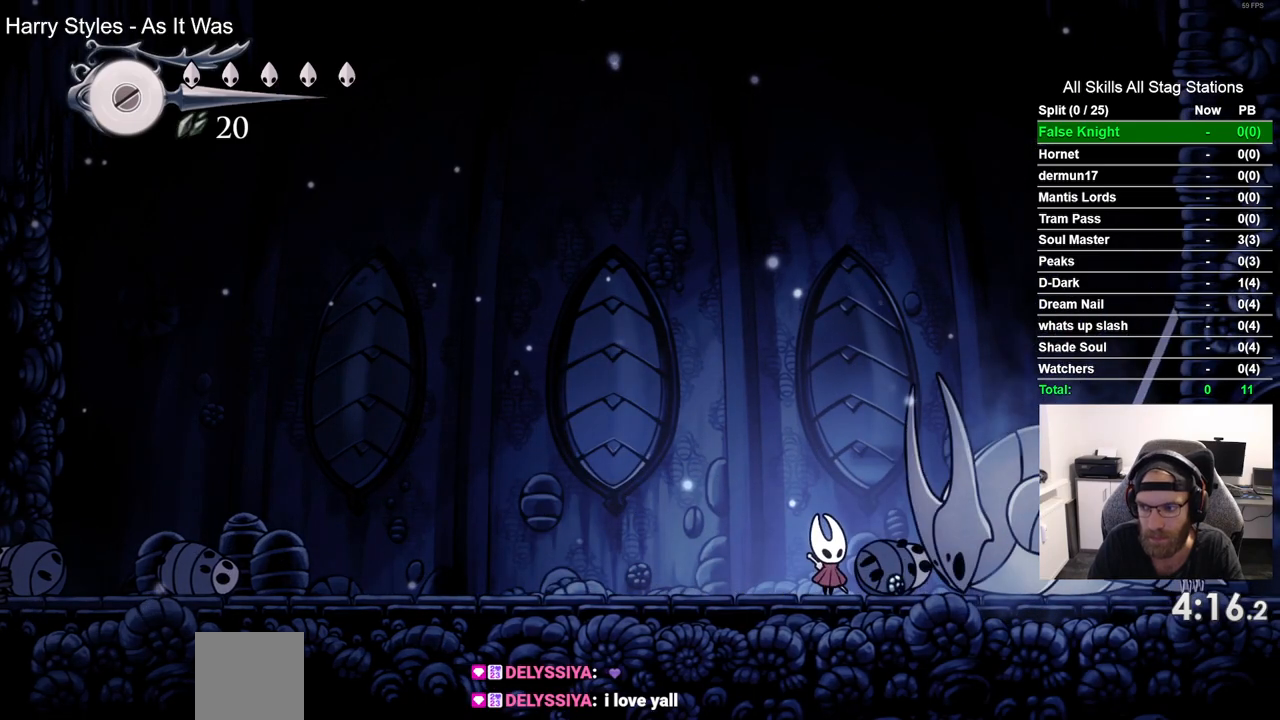
{"buttons": [], "left_stick": "center", "right_stick": "center", "events": [[50, "DPAD_RIGHT", "down"], [117, "DPAD_RIGHT", "up"]]}
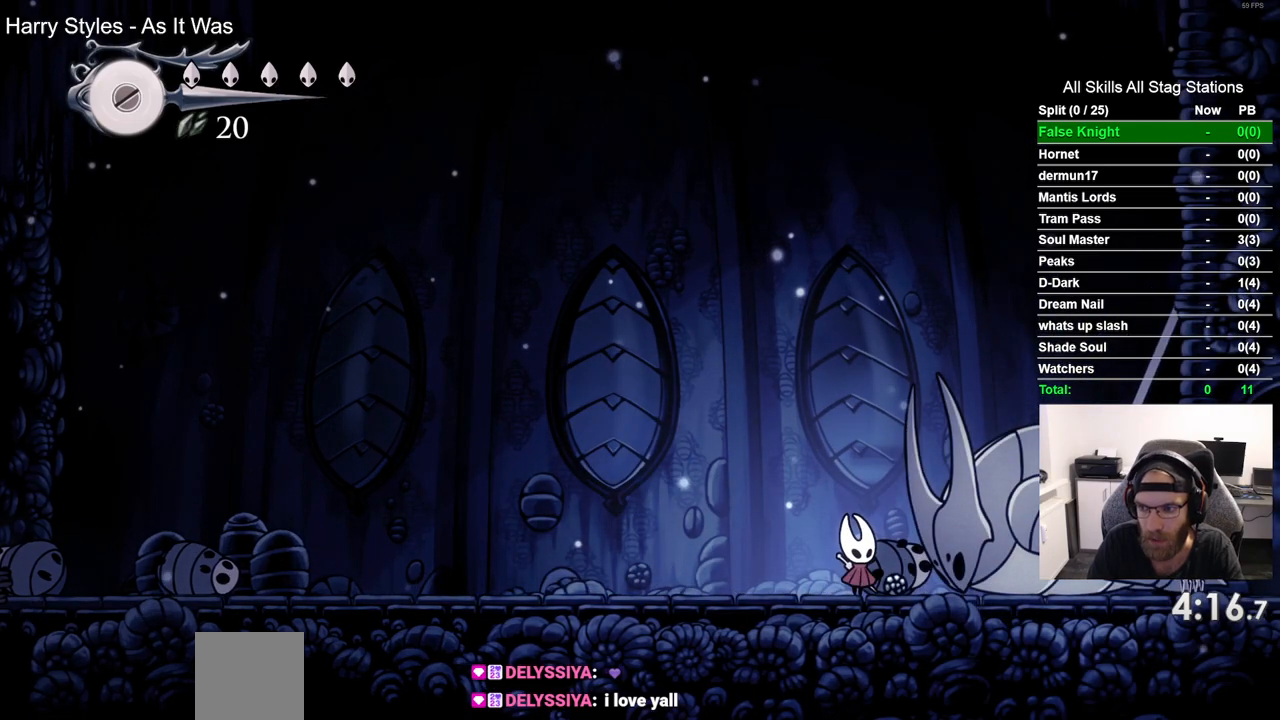
{"buttons": ["DPAD_UP"], "left_stick": "center", "right_stick": "center", "events": [[50, "DPAD_UP", "down"]]}
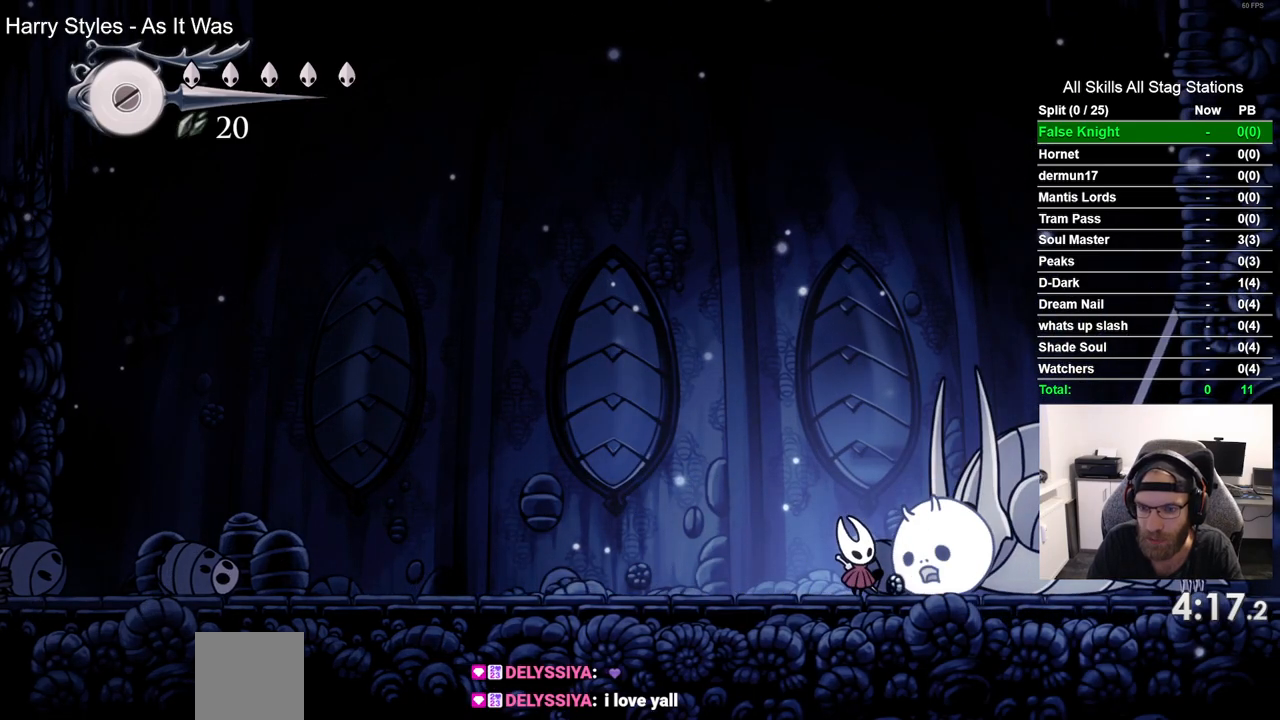
{"buttons": ["DPAD_UP"], "left_stick": "center", "right_stick": "center", "events": [[133, "SQUARE", "down"], [300, "SQUARE", "up"]]}
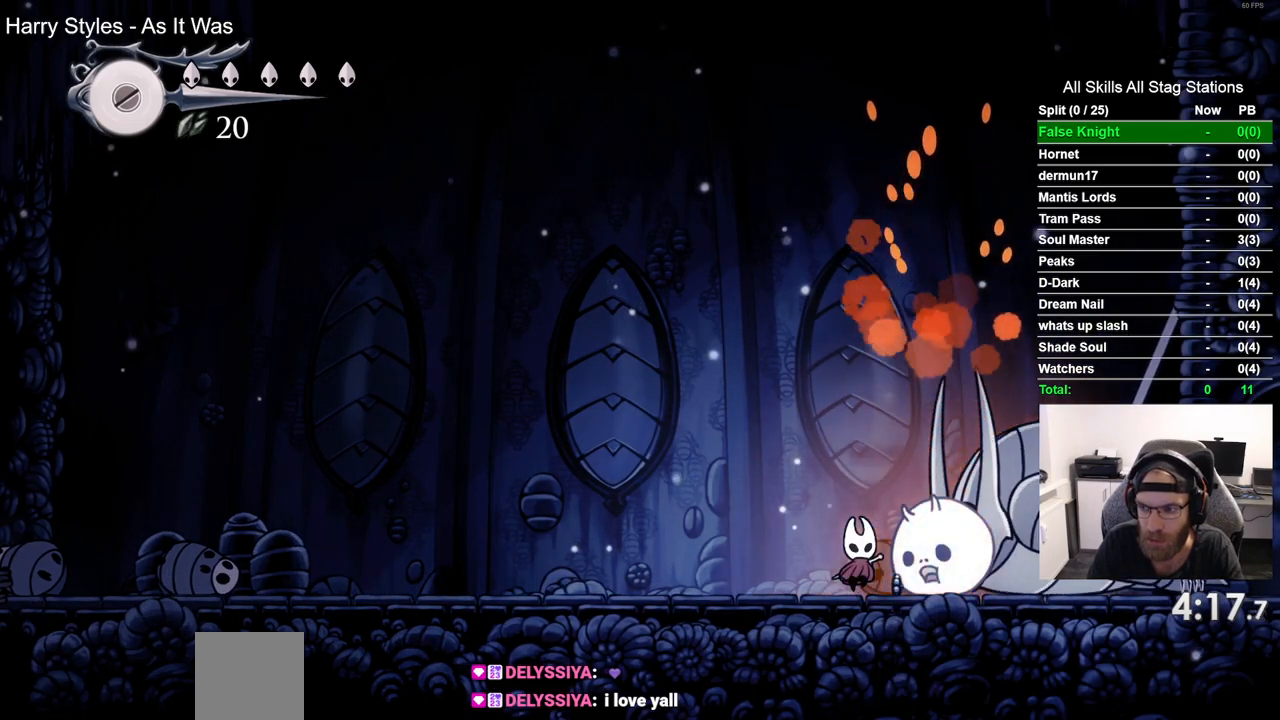
{"buttons": ["DPAD_UP"], "left_stick": "center", "right_stick": "center", "events": [[133, "SQUARE", "down"], [267, "SQUARE", "up"]]}
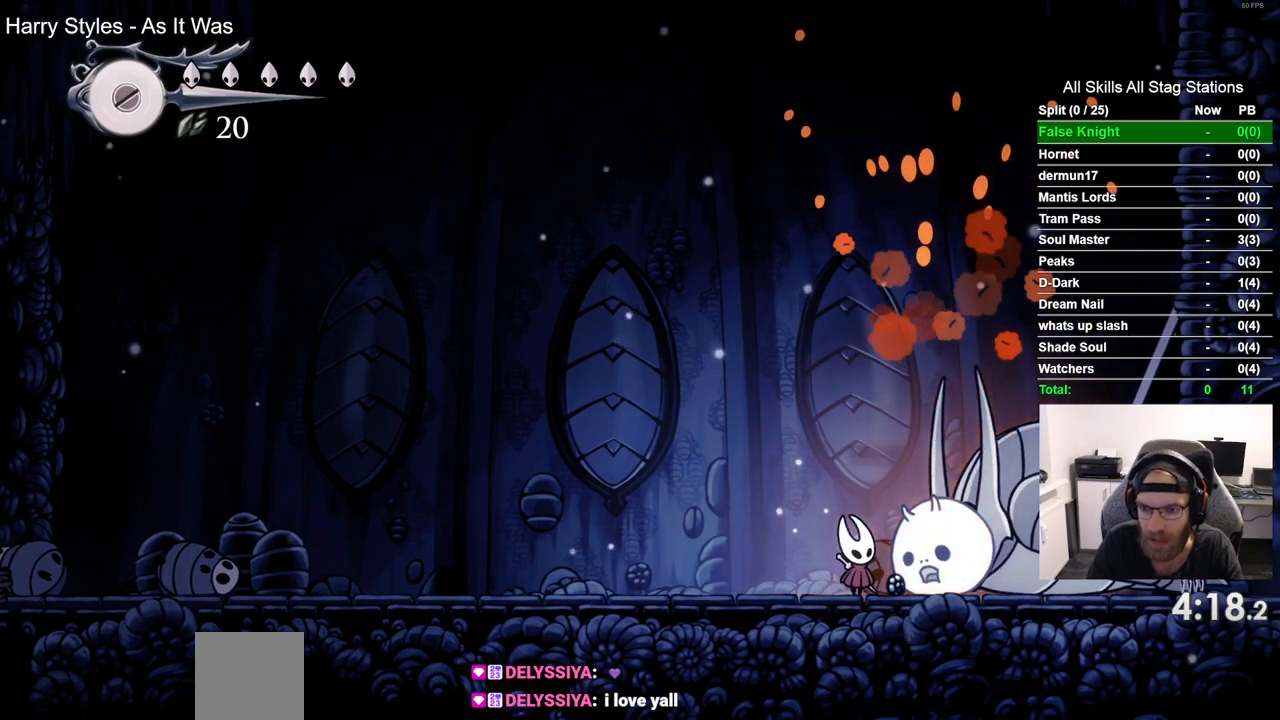
{"buttons": ["SQUARE", "DPAD_UP"], "left_stick": "center", "right_stick": "center", "events": [[67, "SQUARE", "down"], [200, "SQUARE", "up"], [483, "SQUARE", "down"]]}
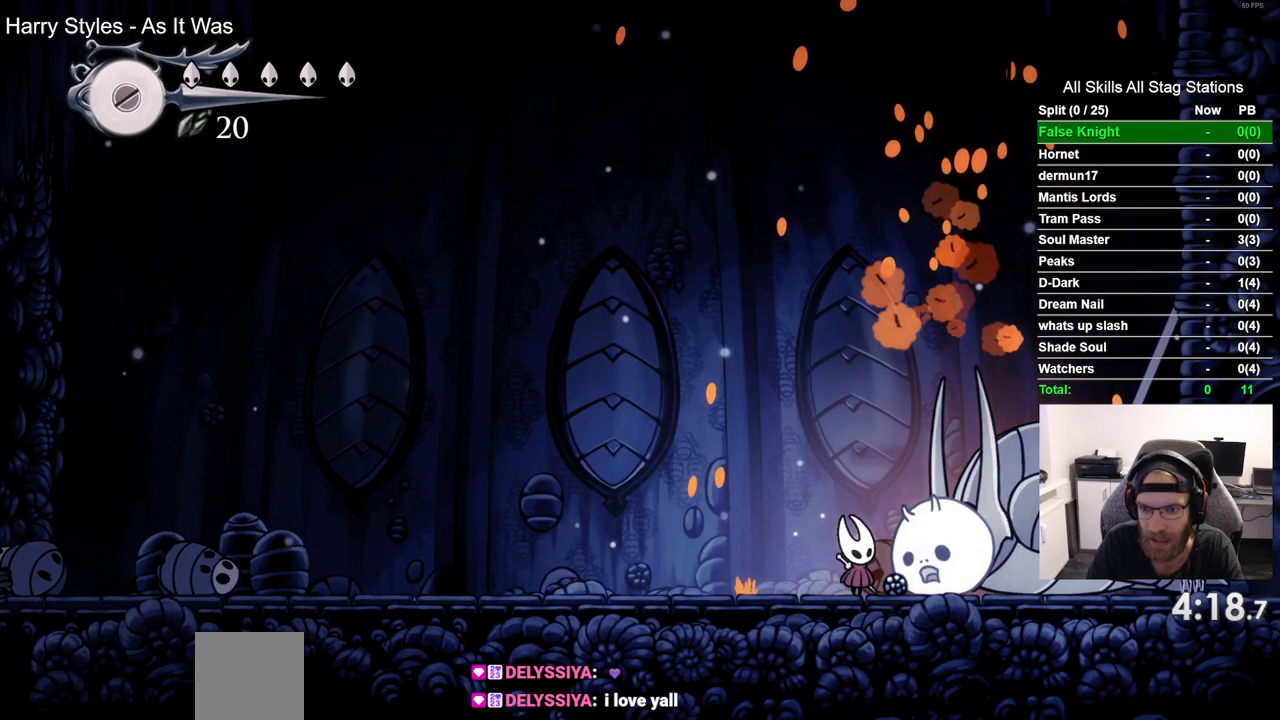
{"buttons": ["SQUARE", "DPAD_UP"], "left_stick": "center", "right_stick": "center", "events": [[83, "SQUARE", "up"], [200, "SQUARE", "down"], [300, "SQUARE", "up"], [417, "SQUARE", "down"]]}
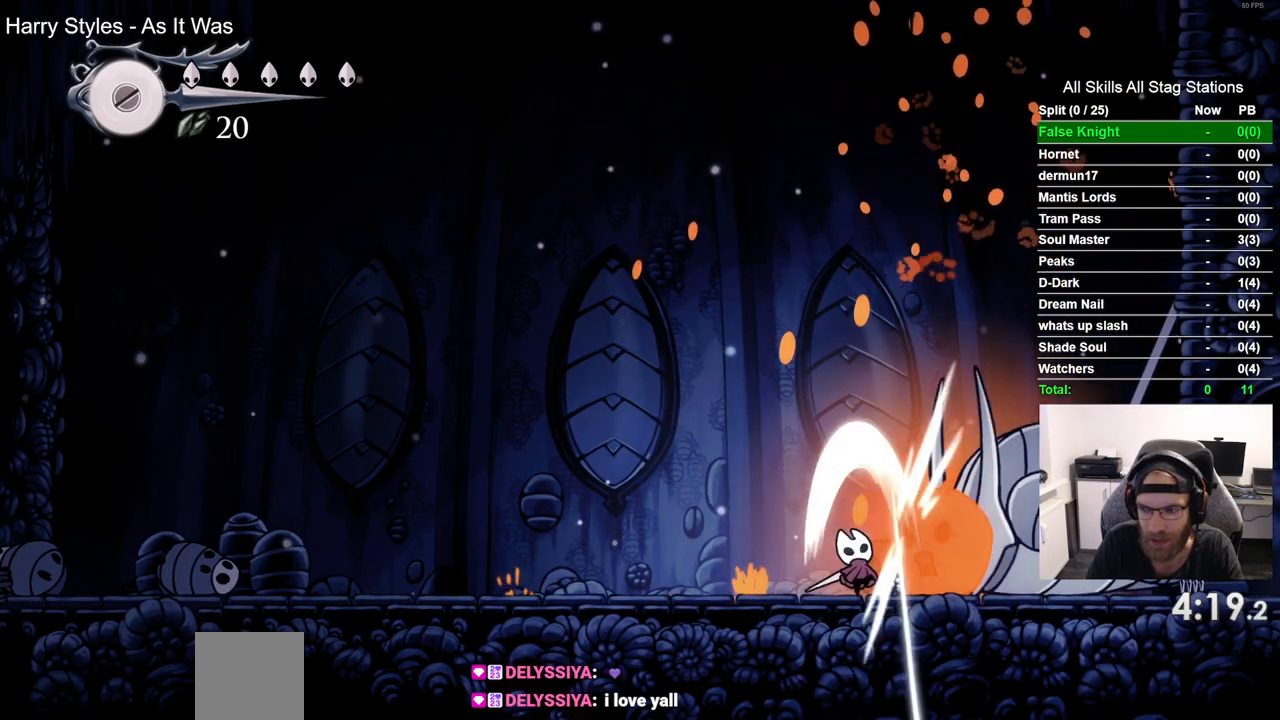
{"buttons": ["DPAD_UP"], "left_stick": "center", "right_stick": "center", "events": [[17, "SQUARE", "up"], [350, "SQUARE", "down"], [467, "SQUARE", "up"]]}
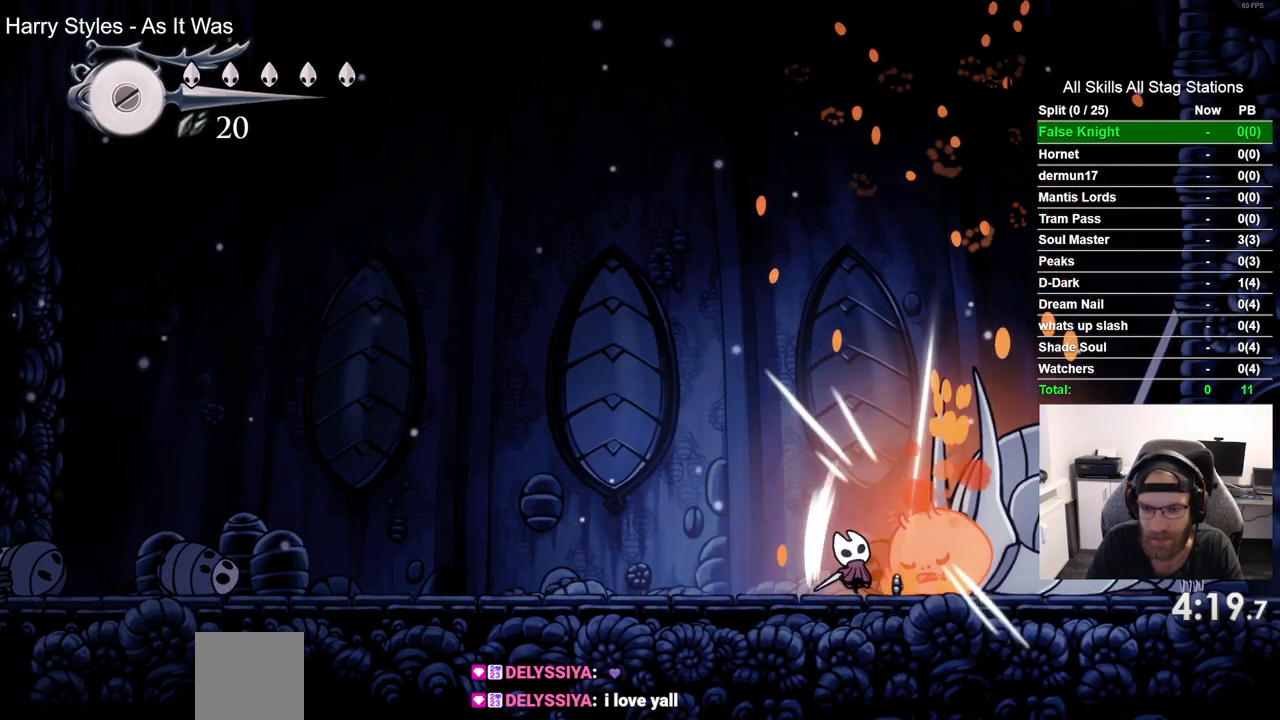
{"buttons": ["DPAD_UP"], "left_stick": "center", "right_stick": "center", "events": [[267, "SQUARE", "down"], [367, "SQUARE", "up"]]}
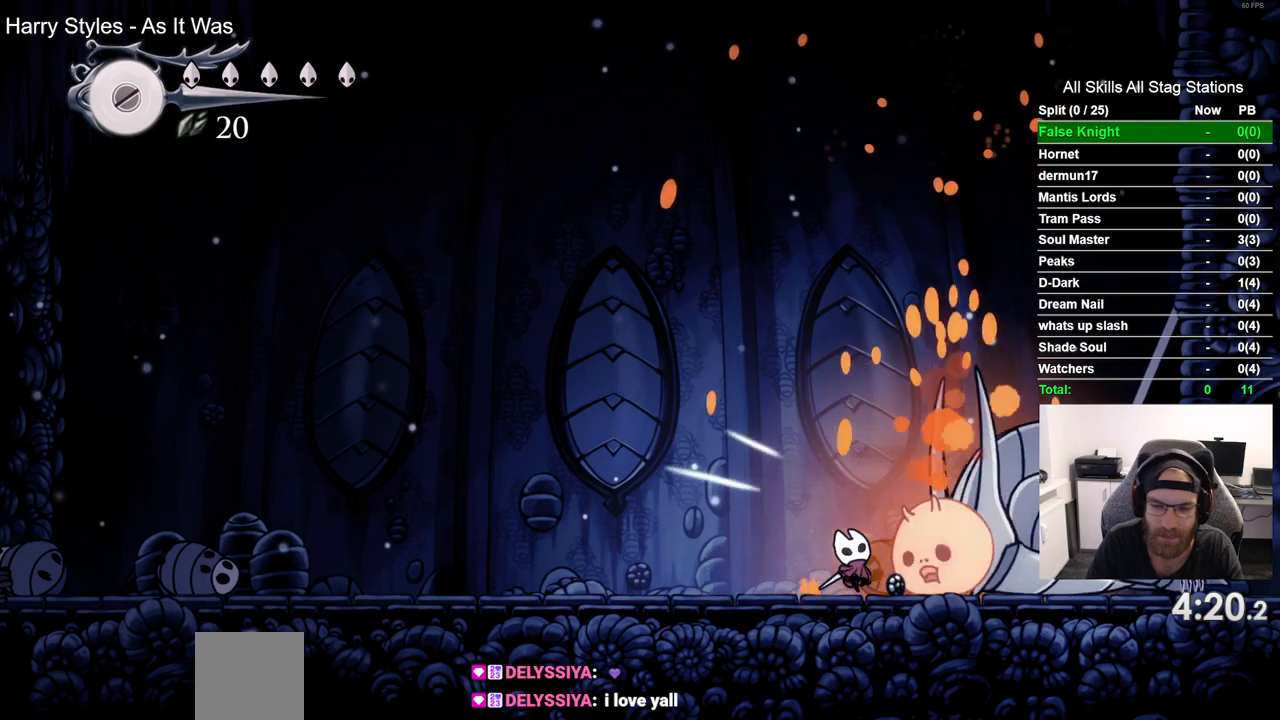
{"buttons": ["DPAD_UP"], "left_stick": "center", "right_stick": "center", "events": [[183, "SQUARE", "down"], [300, "SQUARE", "up"]]}
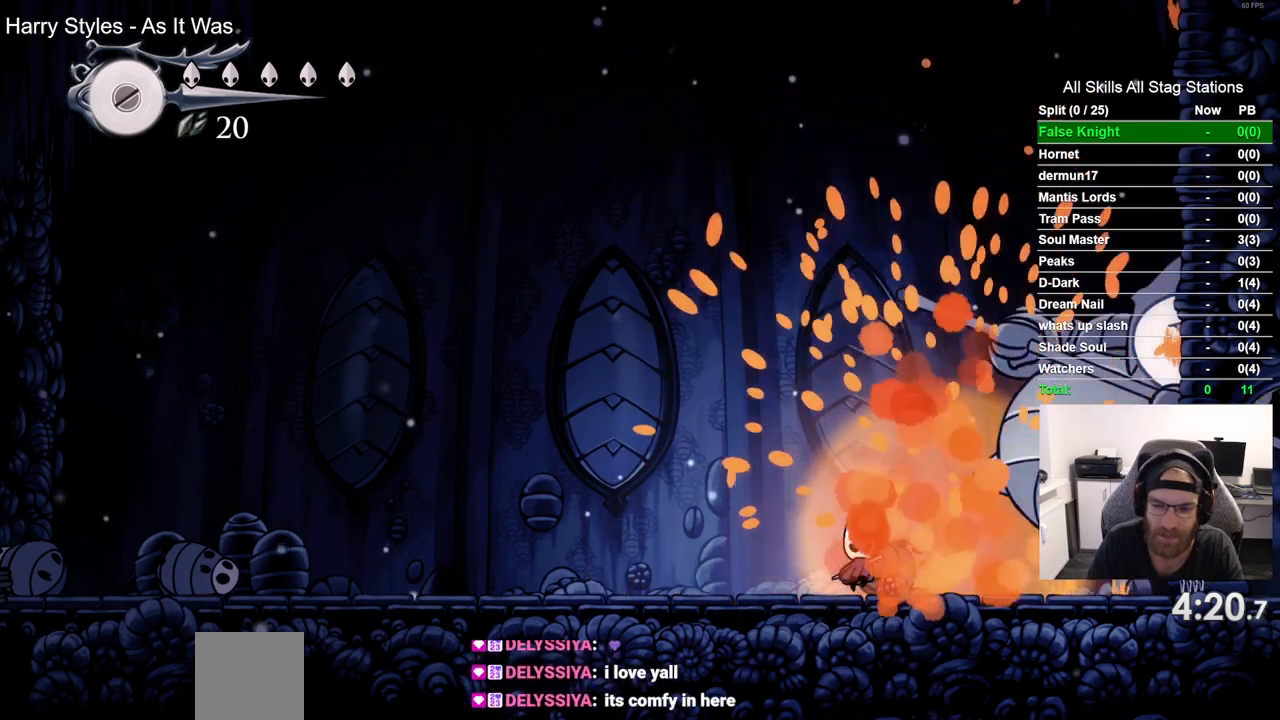
{"buttons": [], "left_stick": "center", "right_stick": "center", "events": [[317, "DPAD_RIGHT", "down"], [317, "DPAD_UP", "up"], [333, "SQUARE", "down"], [433, "DPAD_RIGHT", "up"], [450, "SQUARE", "up"]]}
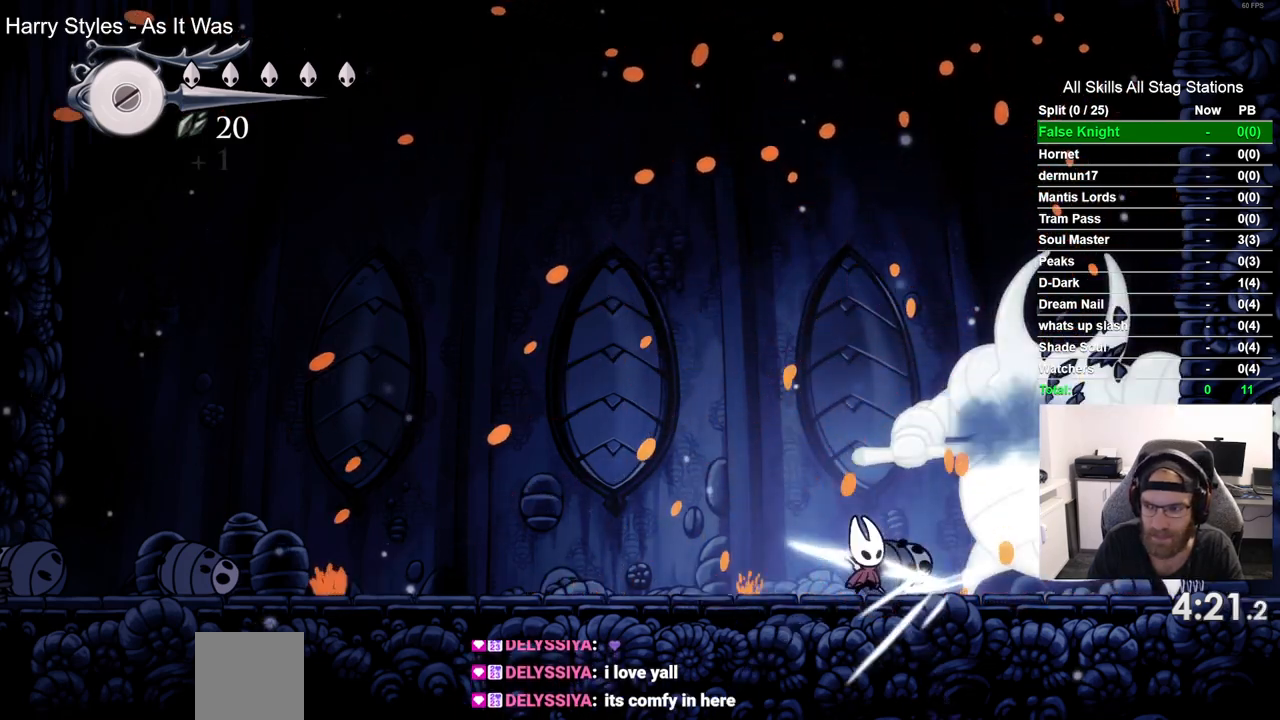
{"buttons": [], "left_stick": "center", "right_stick": "center", "events": [[200, "DPAD_RIGHT", "down"], [233, "SQUARE", "down"], [300, "DPAD_RIGHT", "up"], [350, "SQUARE", "up"]]}
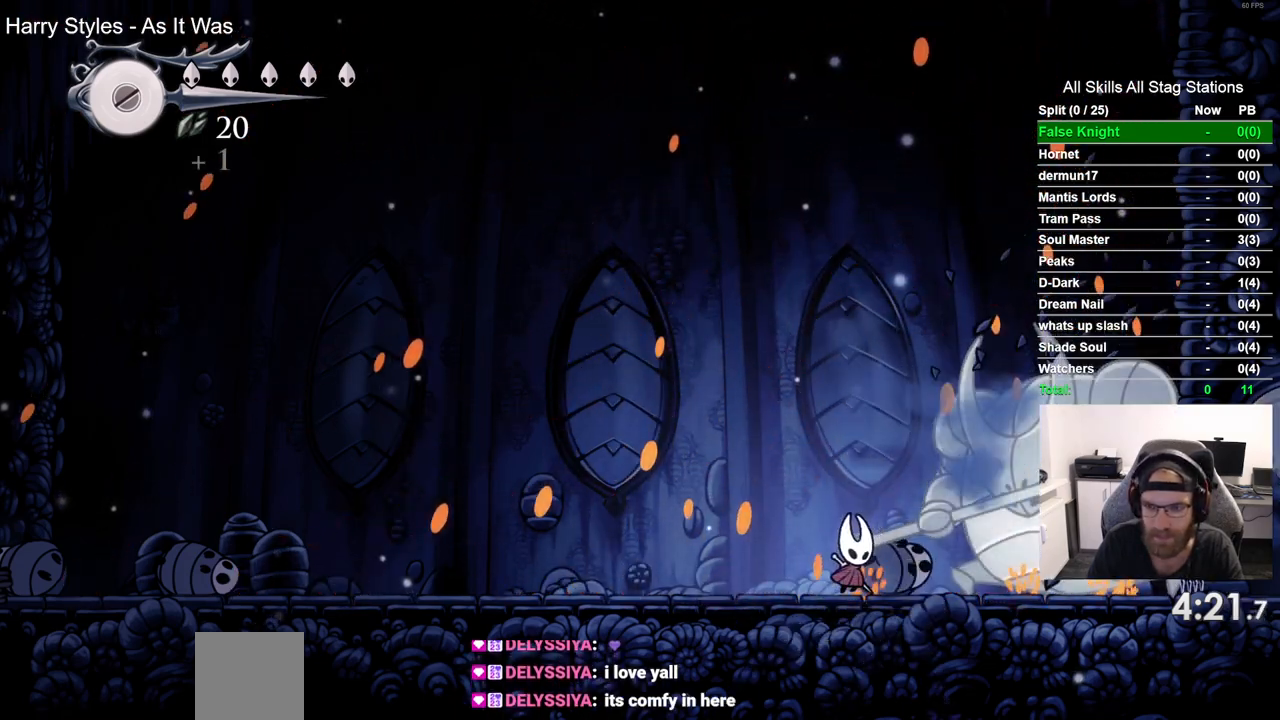
{"buttons": ["CROSS", "SQUARE", "DPAD_UP", "DPAD_RIGHT"], "left_stick": "center", "right_stick": "center", "events": [[50, "CROSS", "down"], [50, "DPAD_LEFT", "down"], [50, "DPAD_UP", "down"], [433, "DPAD_LEFT", "up"], [483, "SQUARE", "down"], [500, "DPAD_RIGHT", "down"]]}
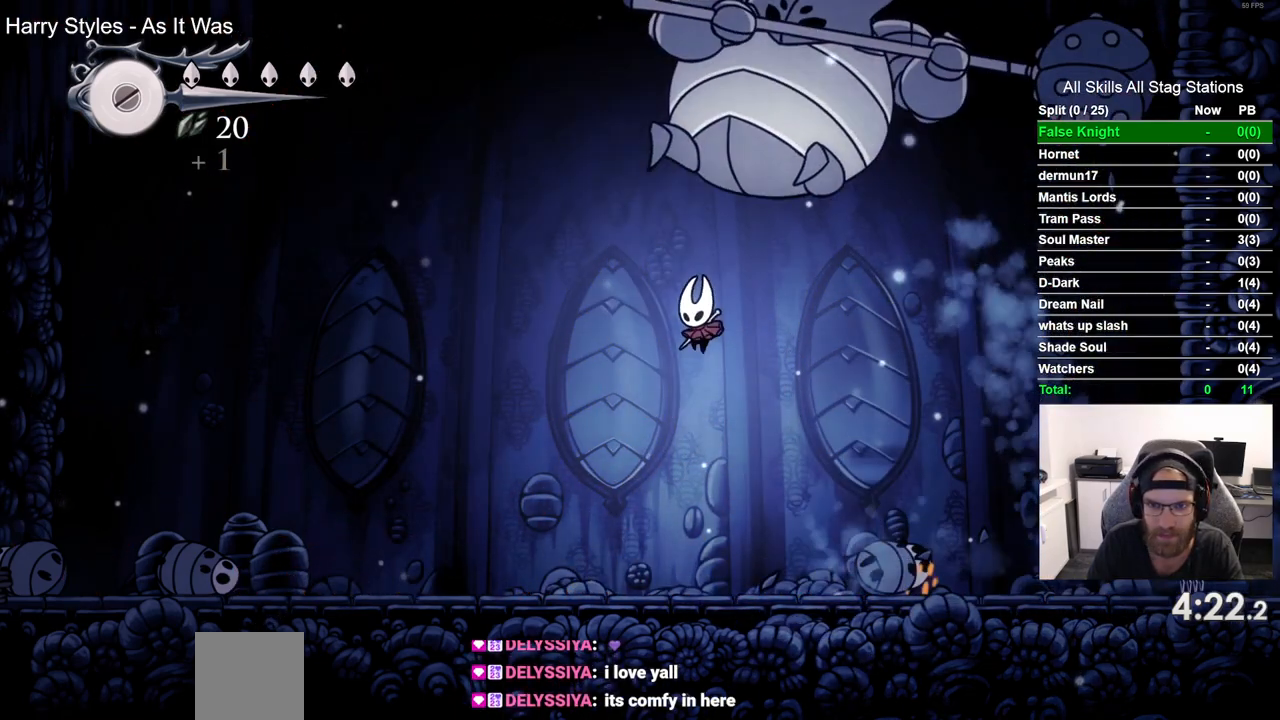
{"buttons": [], "left_stick": "center", "right_stick": "center", "events": [[33, "DPAD_UP", "up"], [117, "DPAD_RIGHT", "up"], [117, "SQUARE", "up"], [133, "CROSS", "up"], [200, "DPAD_LEFT", "down"], [350, "SQUARE", "down"], [467, "DPAD_LEFT", "up"], [500, "SQUARE", "up"]]}
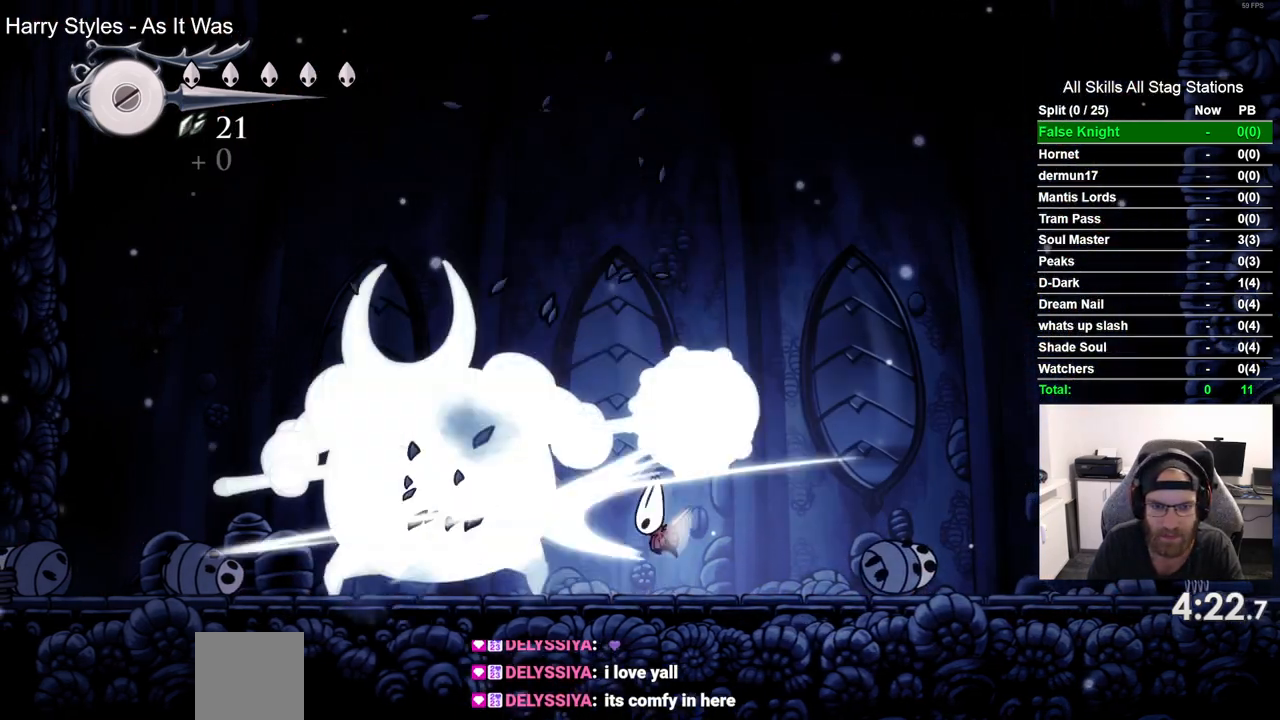
{"buttons": [], "left_stick": "center", "right_stick": "center", "events": [[217, "DPAD_LEFT", "down"], [250, "SQUARE", "down"], [350, "DPAD_LEFT", "up"], [433, "SQUARE", "up"]]}
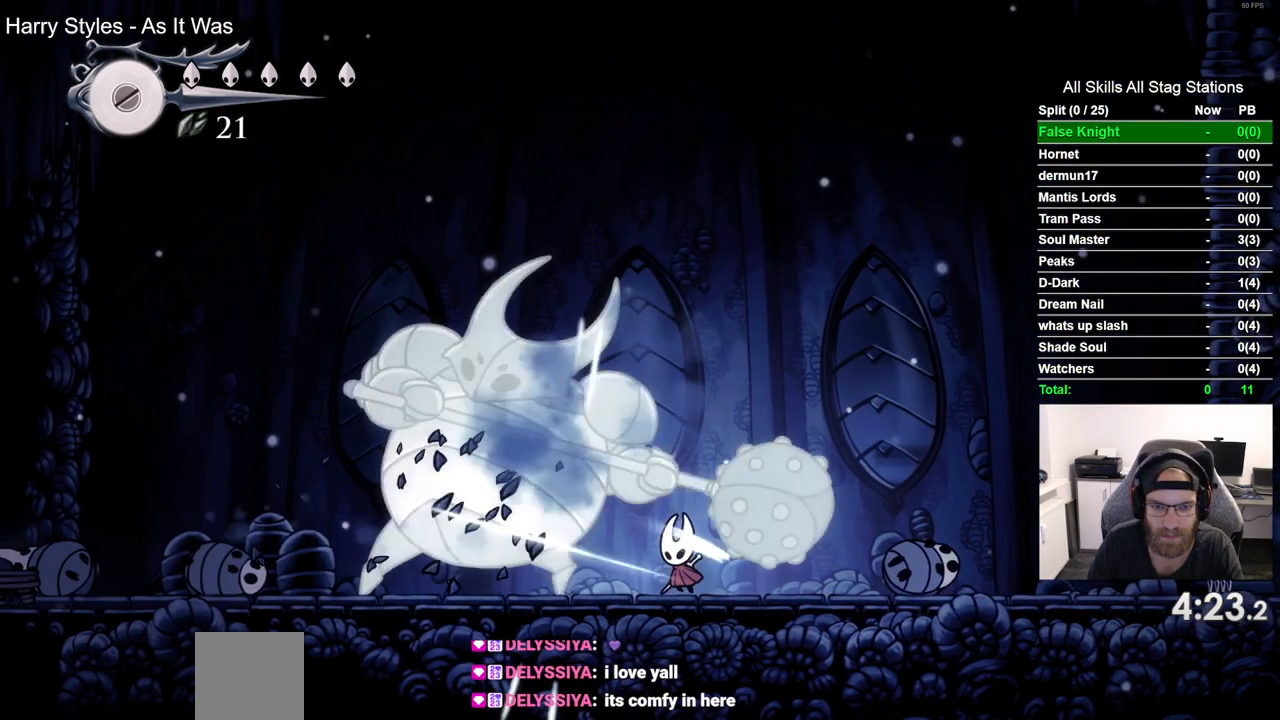
{"buttons": ["DPAD_RIGHT"], "left_stick": "center", "right_stick": "center", "events": [[150, "DPAD_LEFT", "down"], [200, "SQUARE", "down"], [233, "DPAD_LEFT", "up"], [317, "SQUARE", "up"], [333, "DPAD_RIGHT", "down"]]}
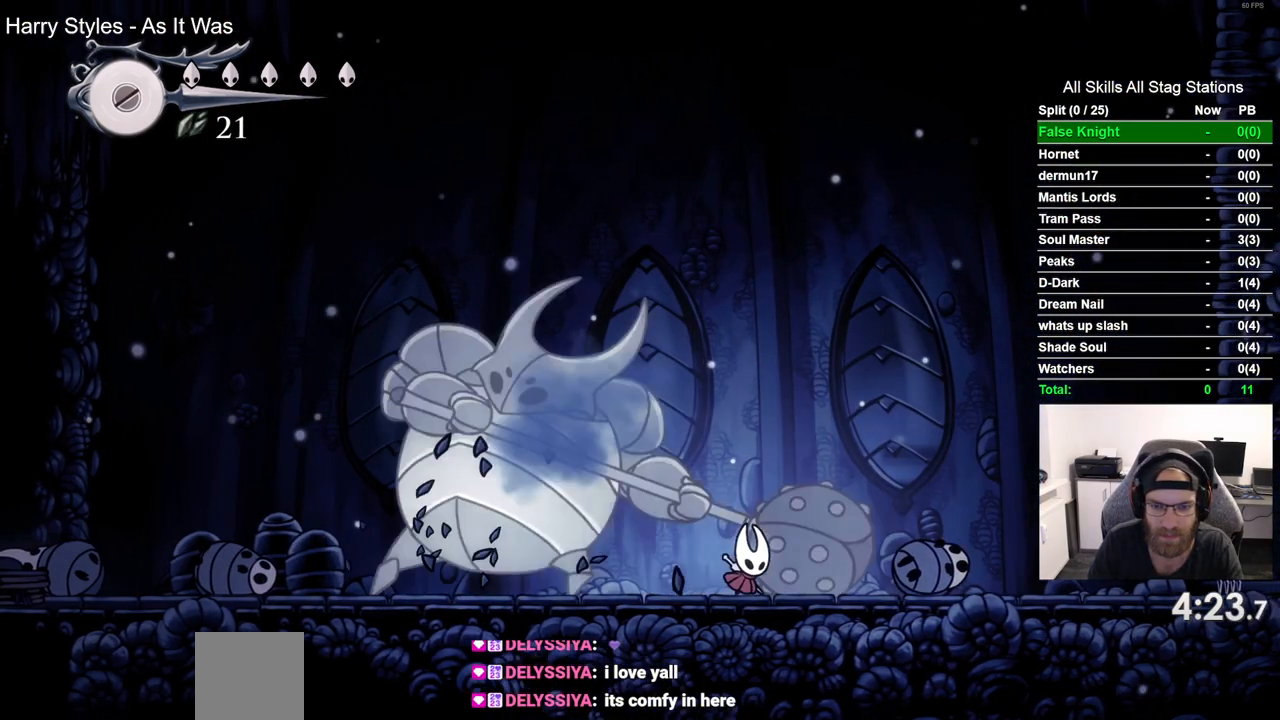
{"buttons": ["DPAD_RIGHT"], "left_stick": "center", "right_stick": "center", "events": [[333, "SQUARE", "down"], [483, "SQUARE", "up"]]}
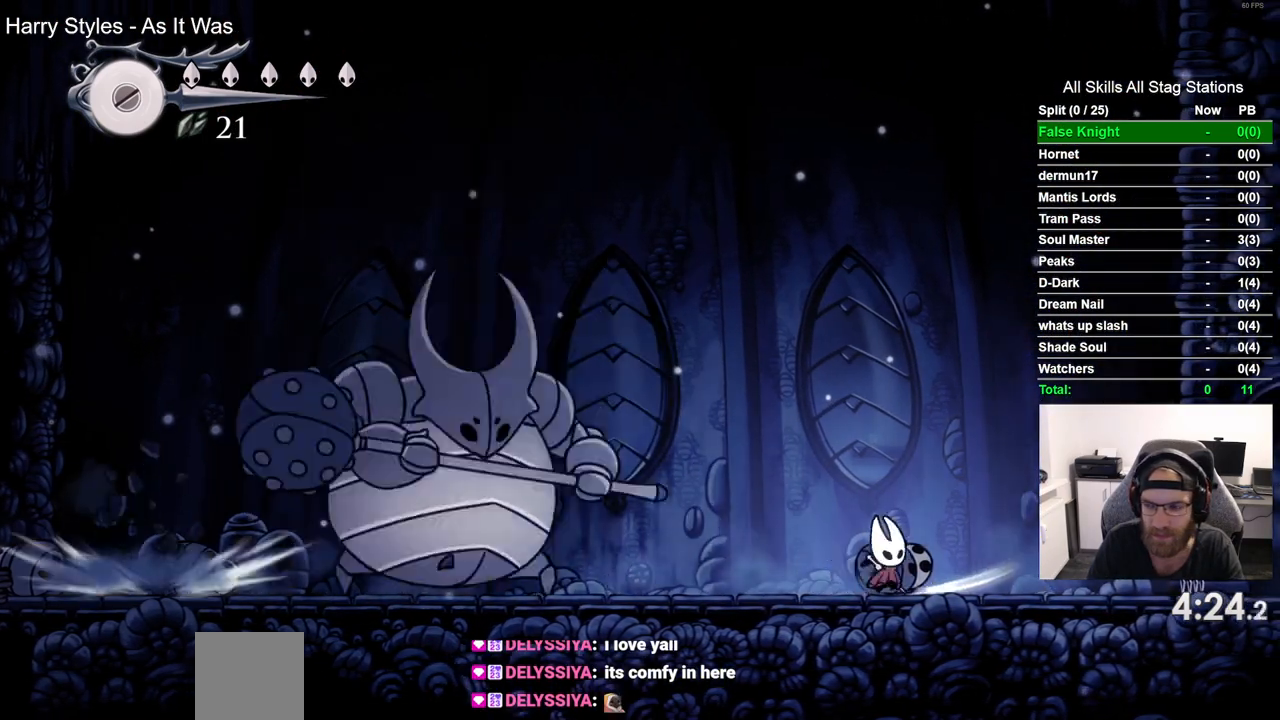
{"buttons": ["DPAD_RIGHT"], "left_stick": "center", "right_stick": "center", "events": [[250, "SQUARE", "down"], [417, "SQUARE", "up"]]}
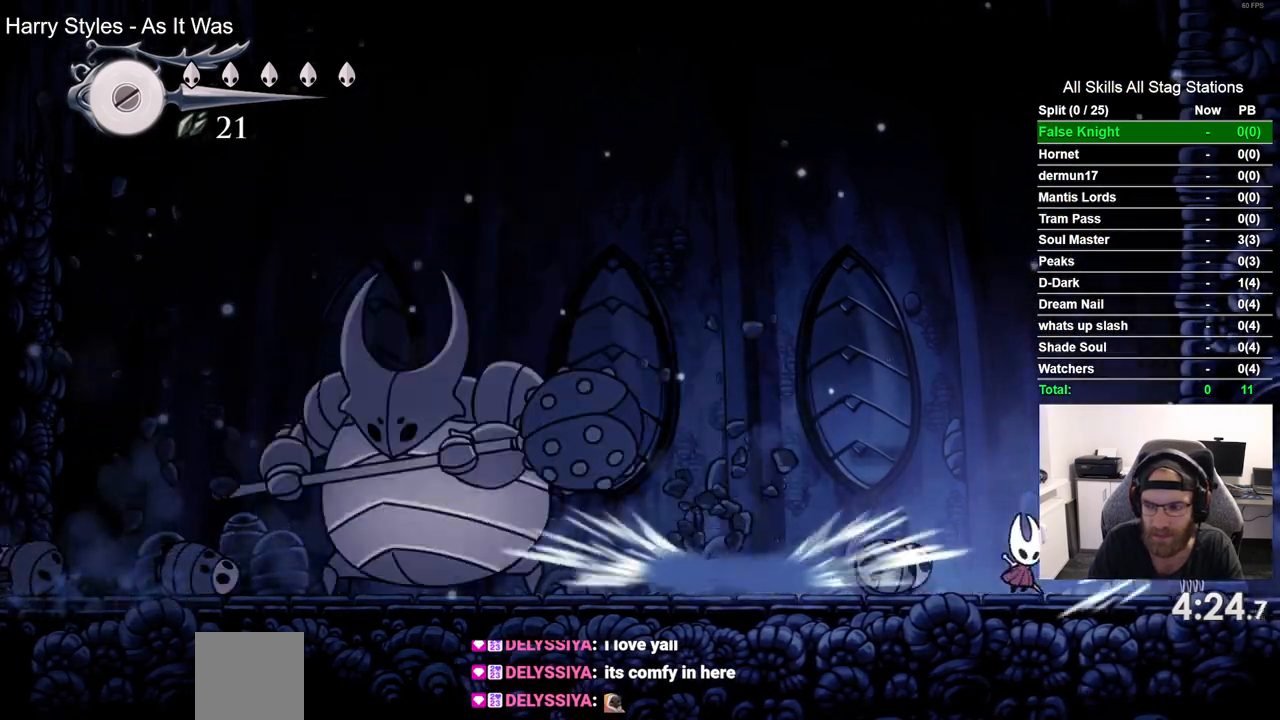
{"buttons": ["DPAD_RIGHT"], "left_stick": "center", "right_stick": "center", "events": [[217, "SQUARE", "down"], [350, "SQUARE", "up"]]}
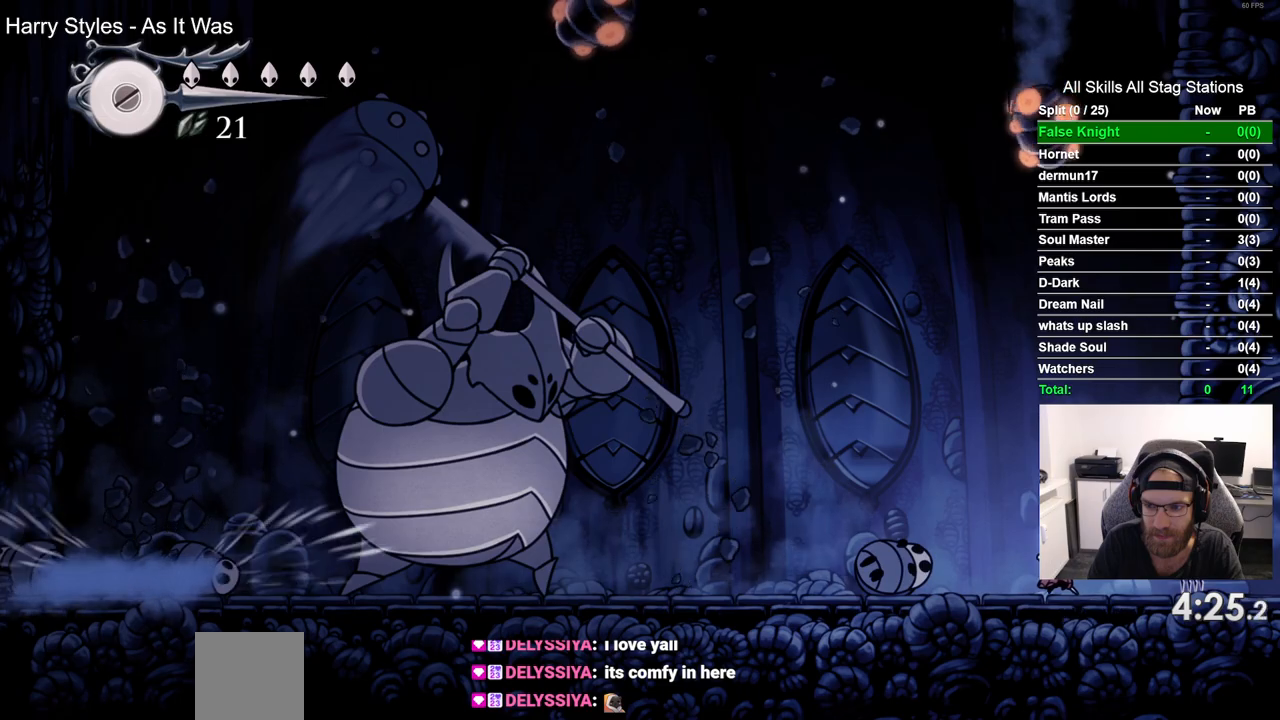
{"buttons": [], "left_stick": "center", "right_stick": "center"}
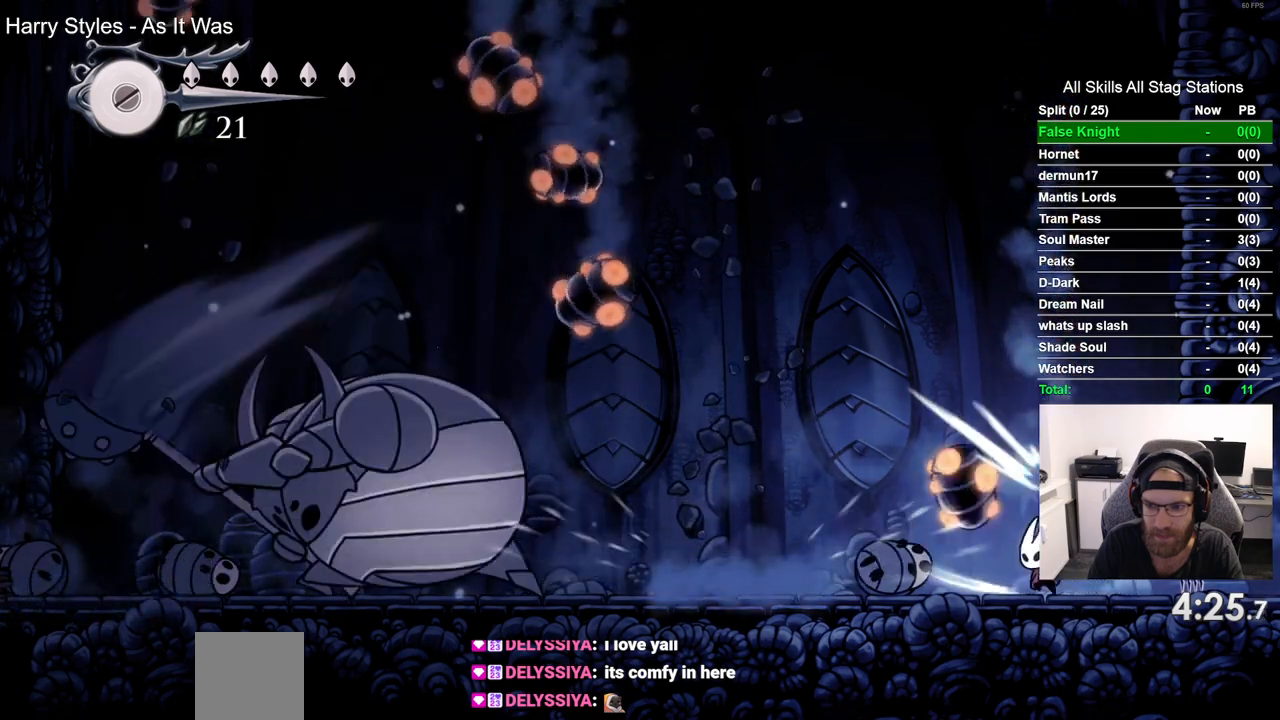
{"buttons": [], "left_stick": "center", "right_stick": "center", "events": []}
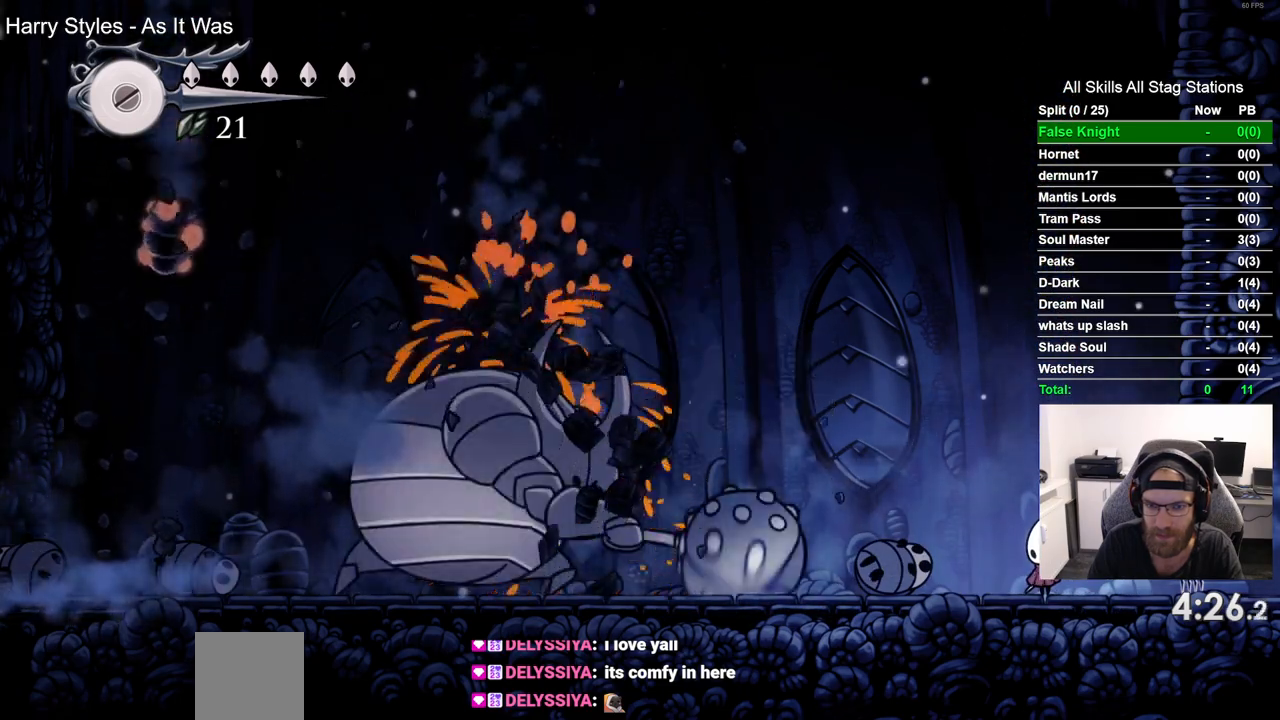
{"buttons": [], "left_stick": "center", "right_stick": "center", "events": []}
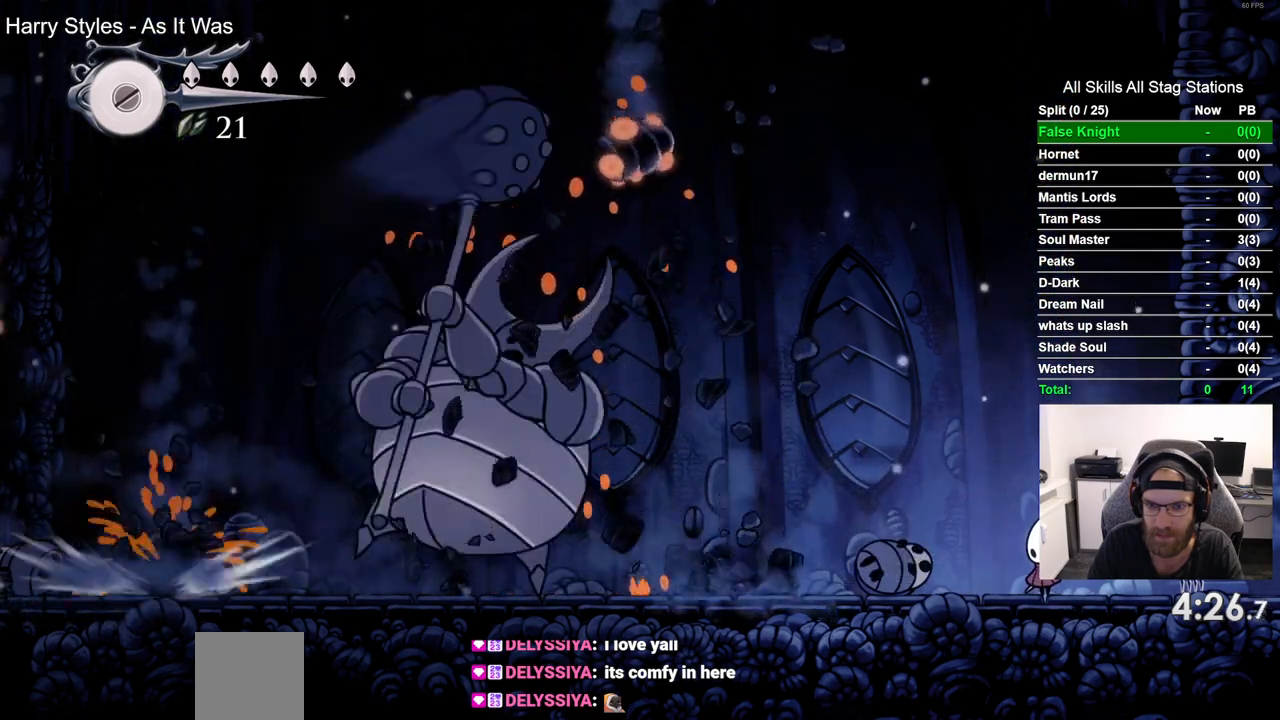
{"buttons": [], "left_stick": "center", "right_stick": "center", "events": []}
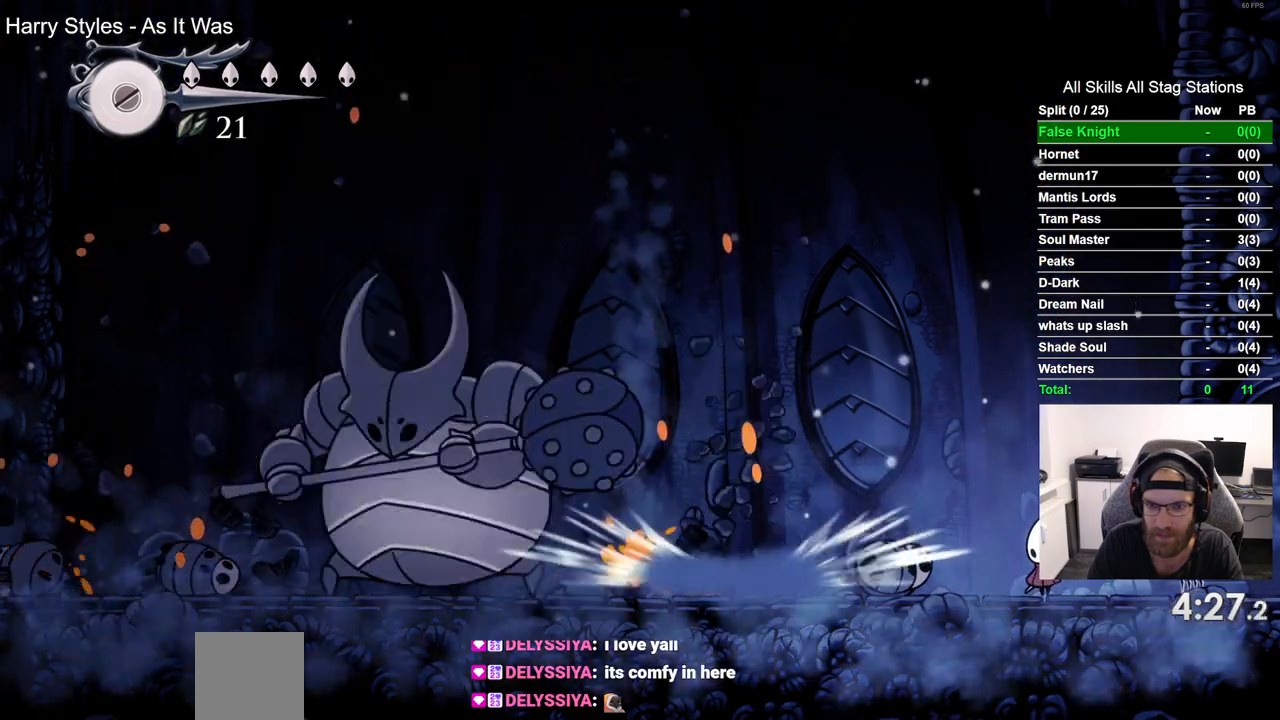
{"buttons": ["DPAD_LEFT"], "left_stick": "center", "right_stick": "center", "events": [[50, "DPAD_LEFT", "down"]]}